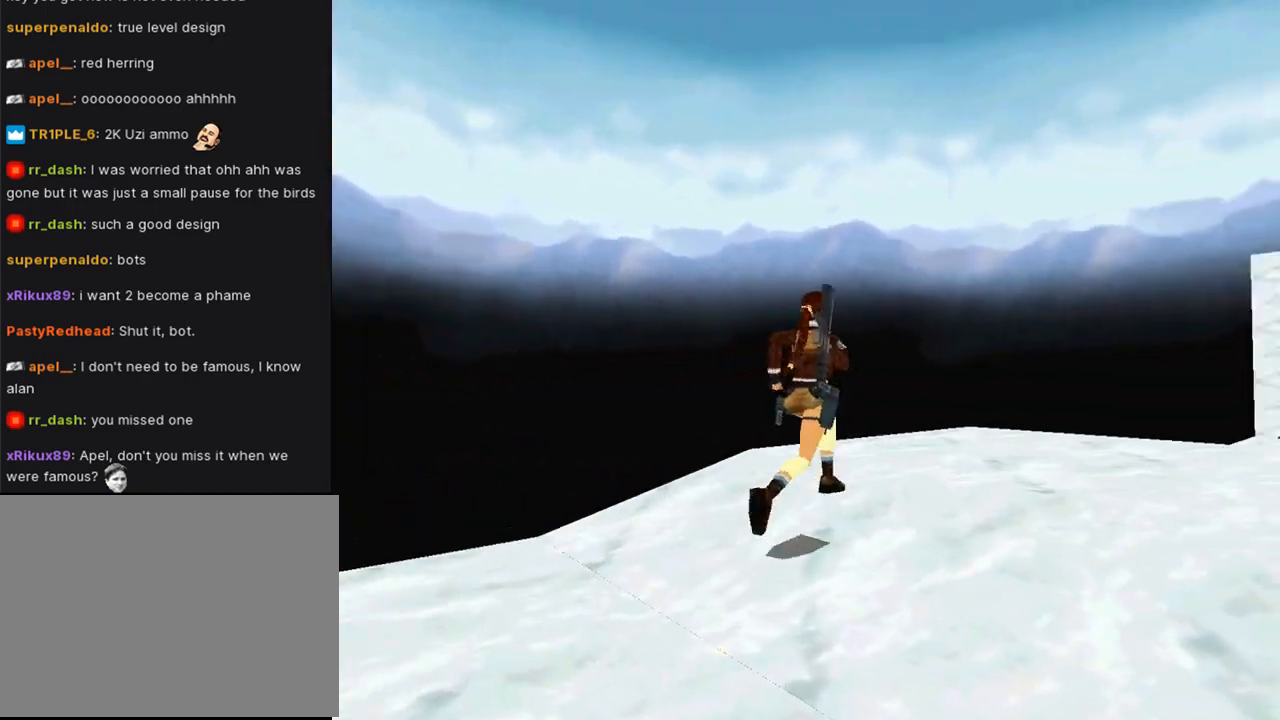
Gameplay with a controller (PlayStation layout); each line is a JSON object with the inputs held at the frame after it. "events" lists button and stick changes between this image and that frame as [ms after this image, input, new state], when the widget could be followed in between. Not read: L2.
{"buttons": ["DPAD_RIGHT"], "left_stick": "center", "right_stick": "center", "events": [[300, "TRIANGLE", "up"], [467, "DPAD_RIGHT", "down"], [467, "DPAD_UP", "up"]]}
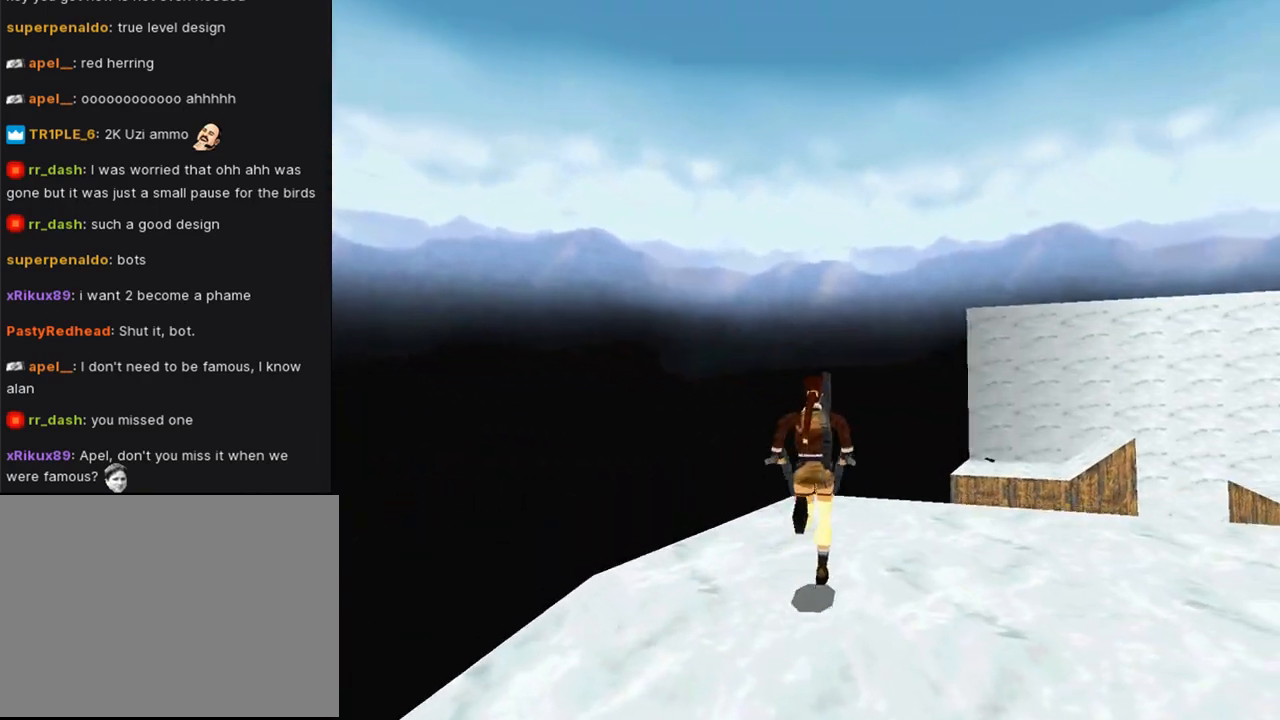
{"buttons": ["DPAD_RIGHT"], "left_stick": "center", "right_stick": "center", "events": []}
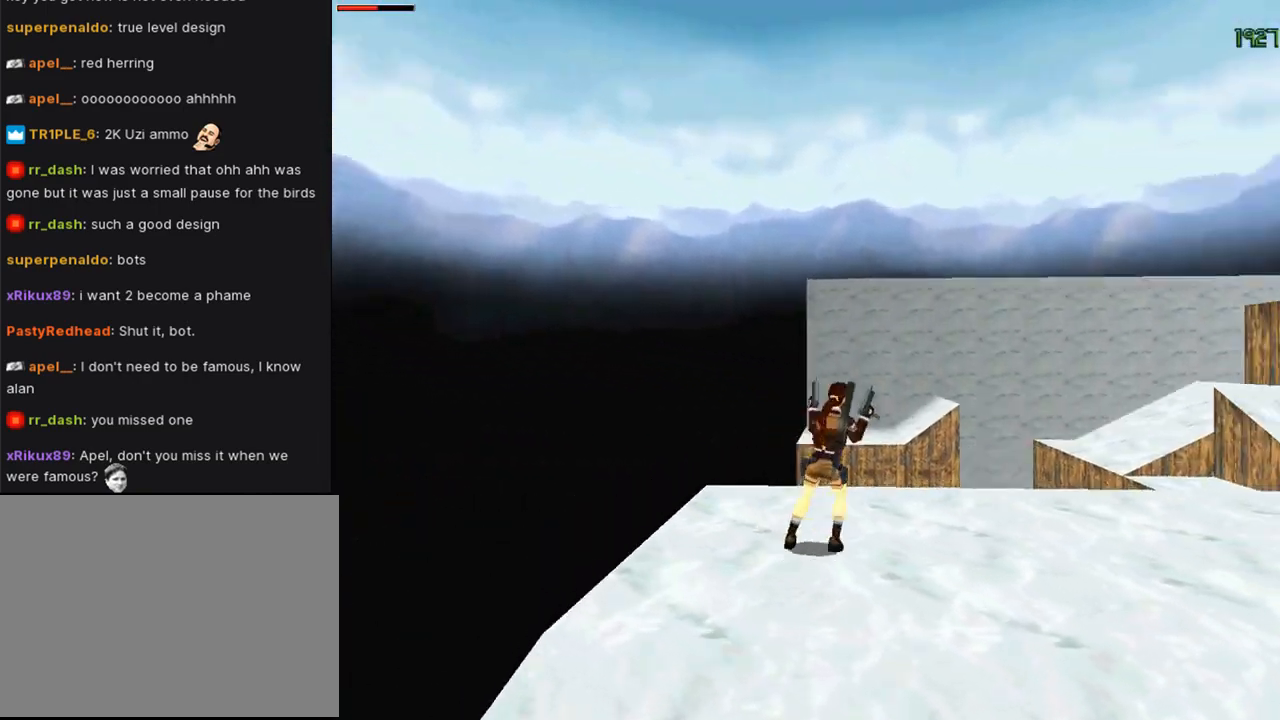
{"buttons": ["L1"], "left_stick": "center", "right_stick": "center", "events": [[167, "TRIANGLE", "down"], [300, "DPAD_RIGHT", "up"], [433, "L1", "down"], [500, "TRIANGLE", "up"]]}
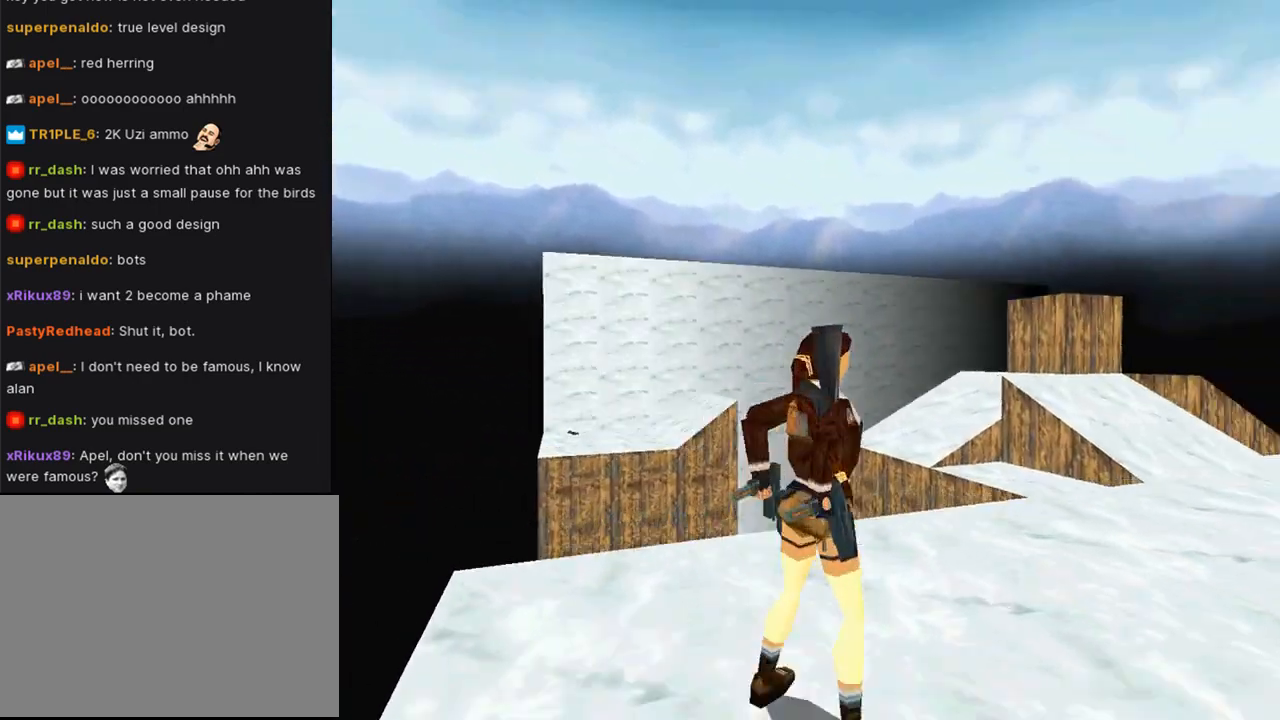
{"buttons": ["L1", "DPAD_UP"], "left_stick": "center", "right_stick": "center", "events": [[167, "DPAD_UP", "down"]]}
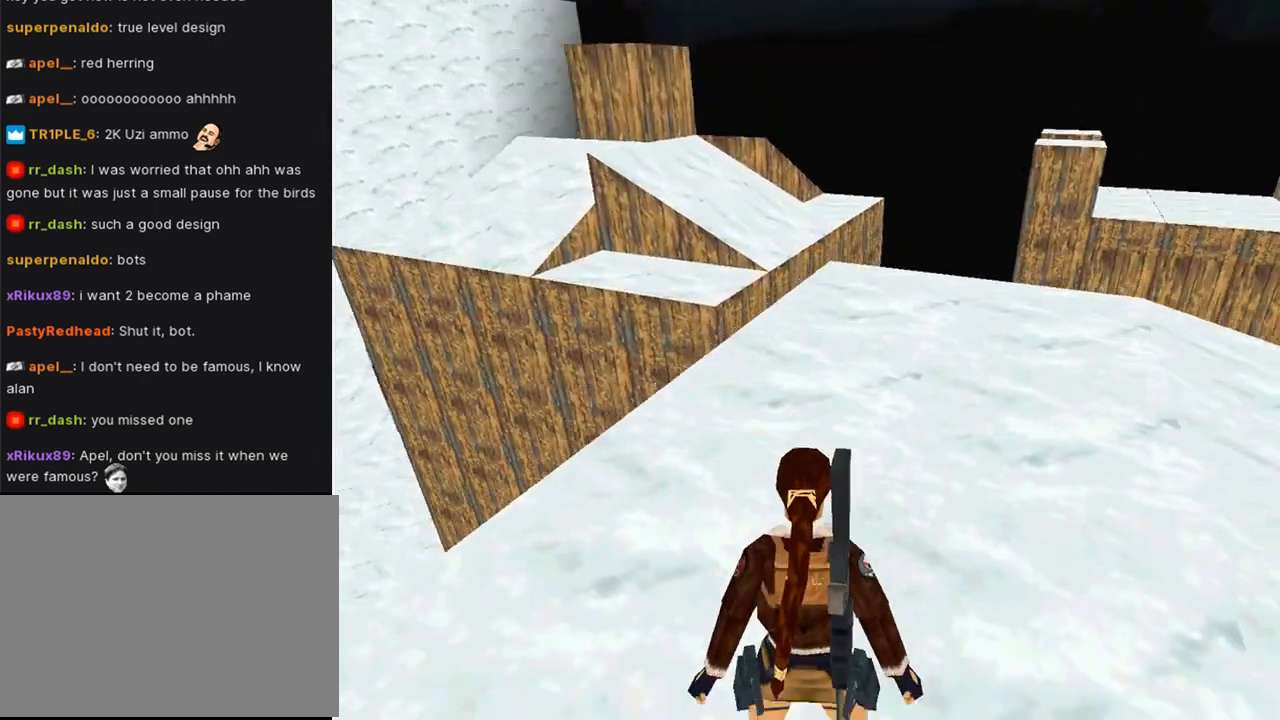
{"buttons": ["DPAD_UP"], "left_stick": "center", "right_stick": "center", "events": [[67, "DPAD_UP", "up"], [433, "L1", "up"], [467, "DPAD_UP", "down"]]}
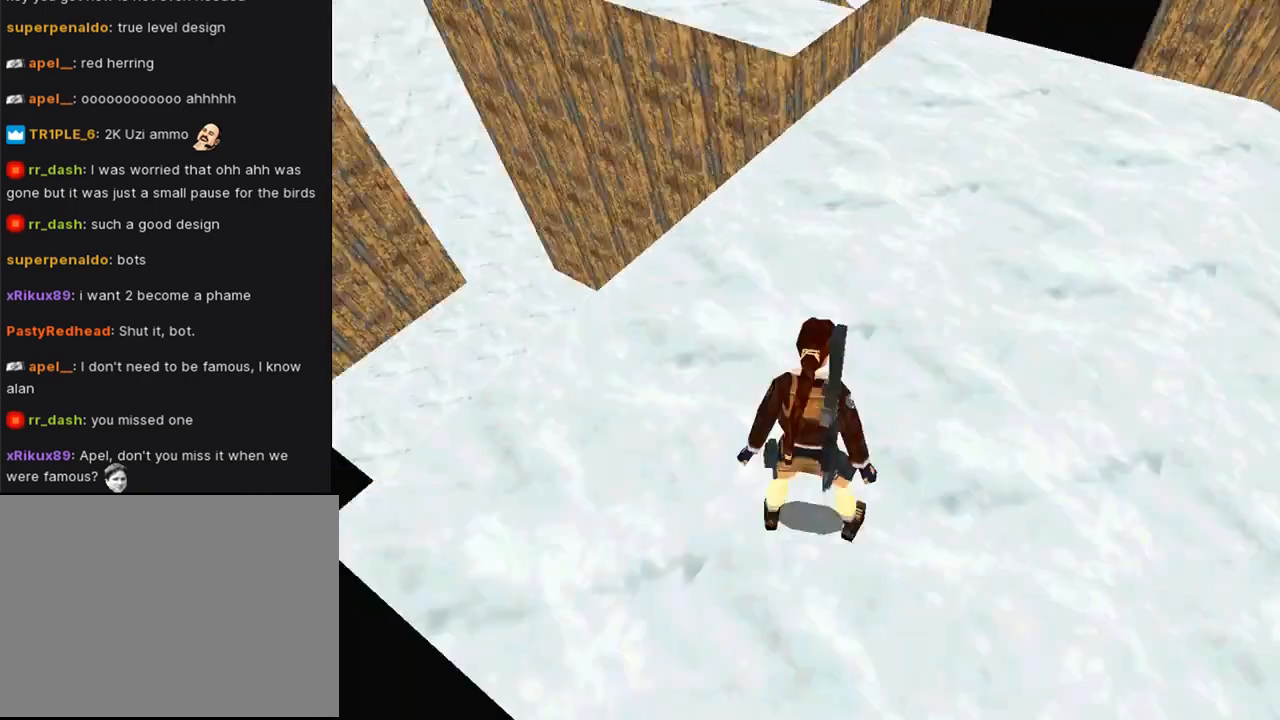
{"buttons": ["DPAD_UP", "DPAD_RIGHT"], "left_stick": "center", "right_stick": "center", "events": [[33, "DPAD_RIGHT", "down"]]}
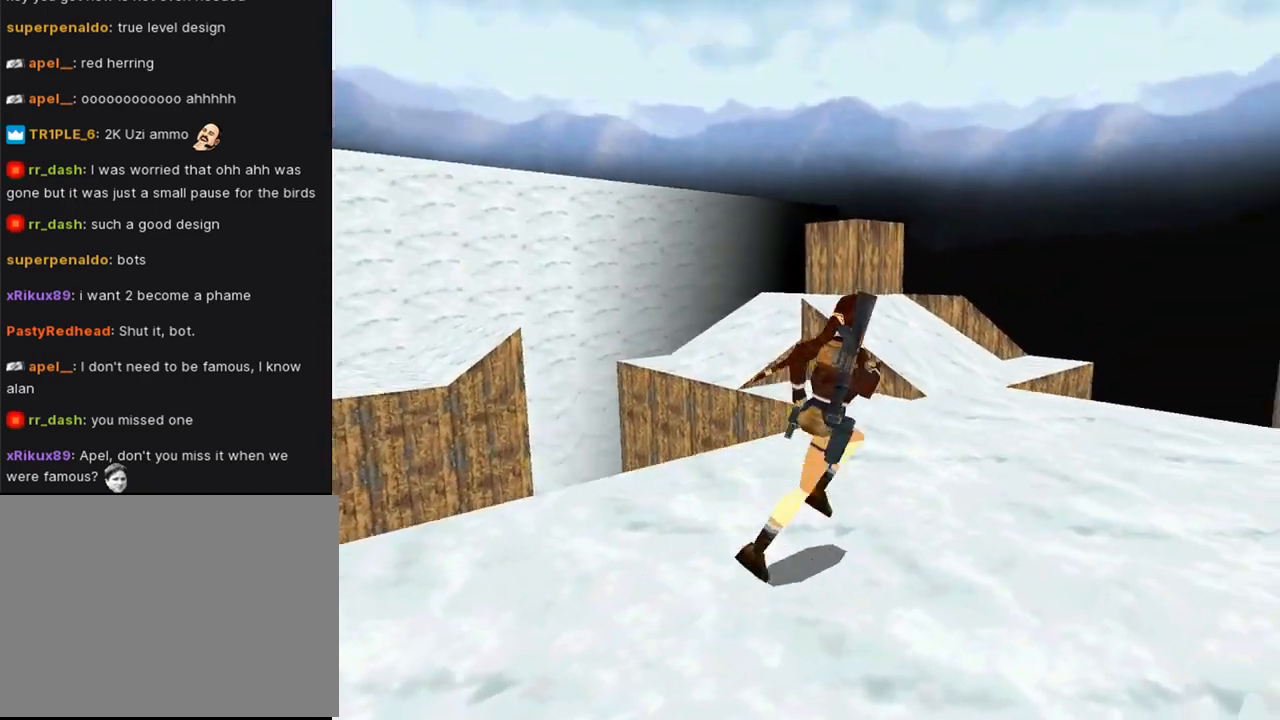
{"buttons": ["DPAD_UP"], "left_stick": "center", "right_stick": "center", "events": [[200, "DPAD_RIGHT", "up"]]}
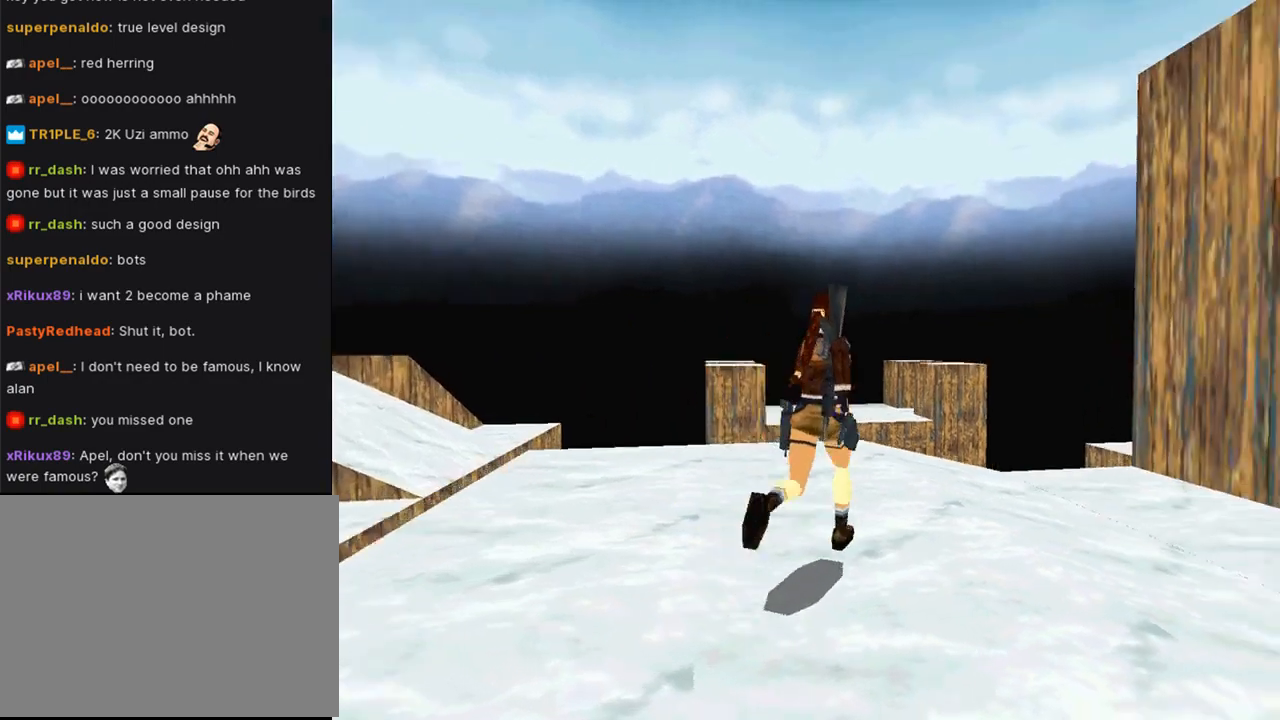
{"buttons": ["DPAD_UP"], "left_stick": "center", "right_stick": "center", "events": [[200, "DPAD_RIGHT", "down"], [467, "DPAD_RIGHT", "up"]]}
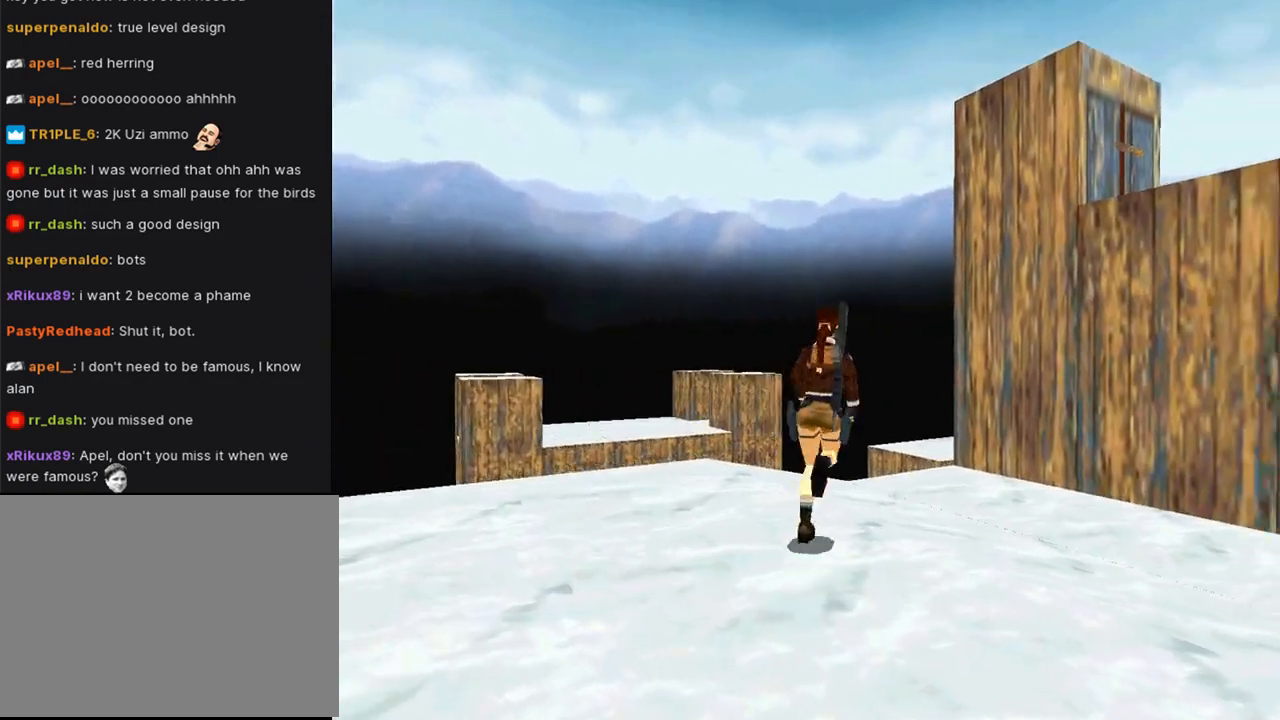
{"buttons": ["DPAD_UP", "DPAD_RIGHT"], "left_stick": "center", "right_stick": "center", "events": [[300, "DPAD_RIGHT", "down"]]}
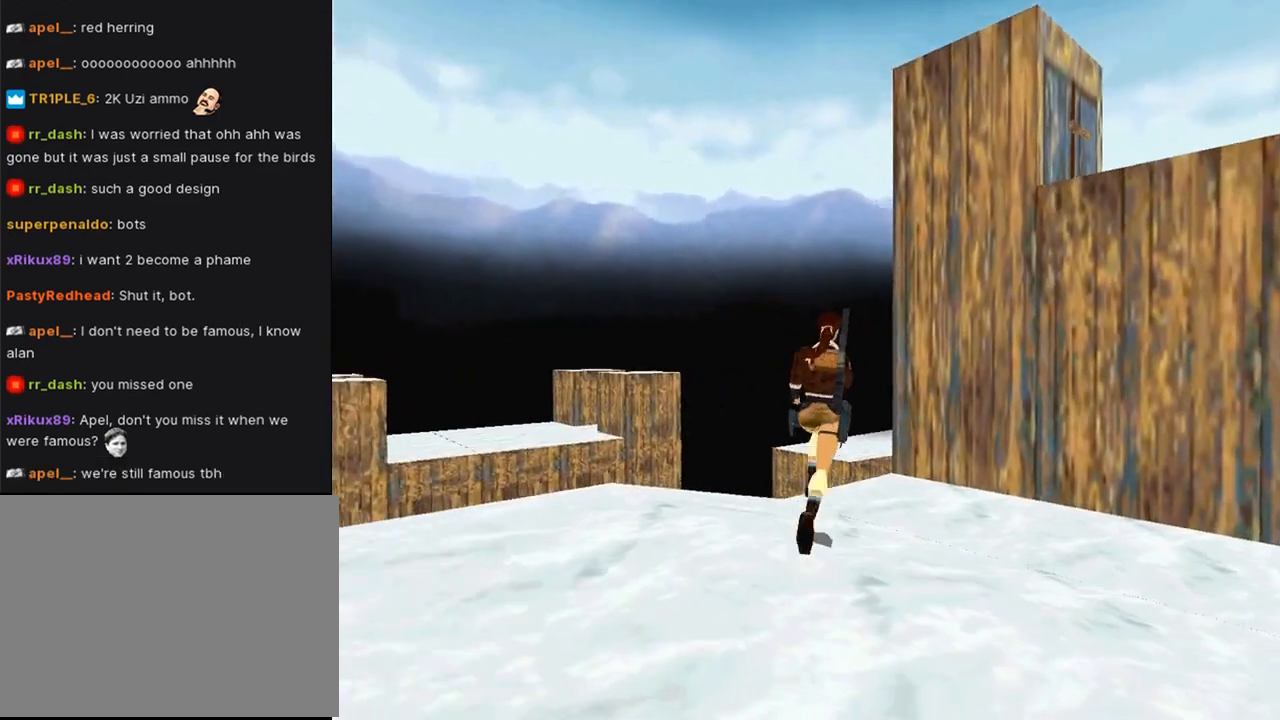
{"buttons": ["DPAD_UP"], "left_stick": "center", "right_stick": "center", "events": [[67, "DPAD_RIGHT", "up"]]}
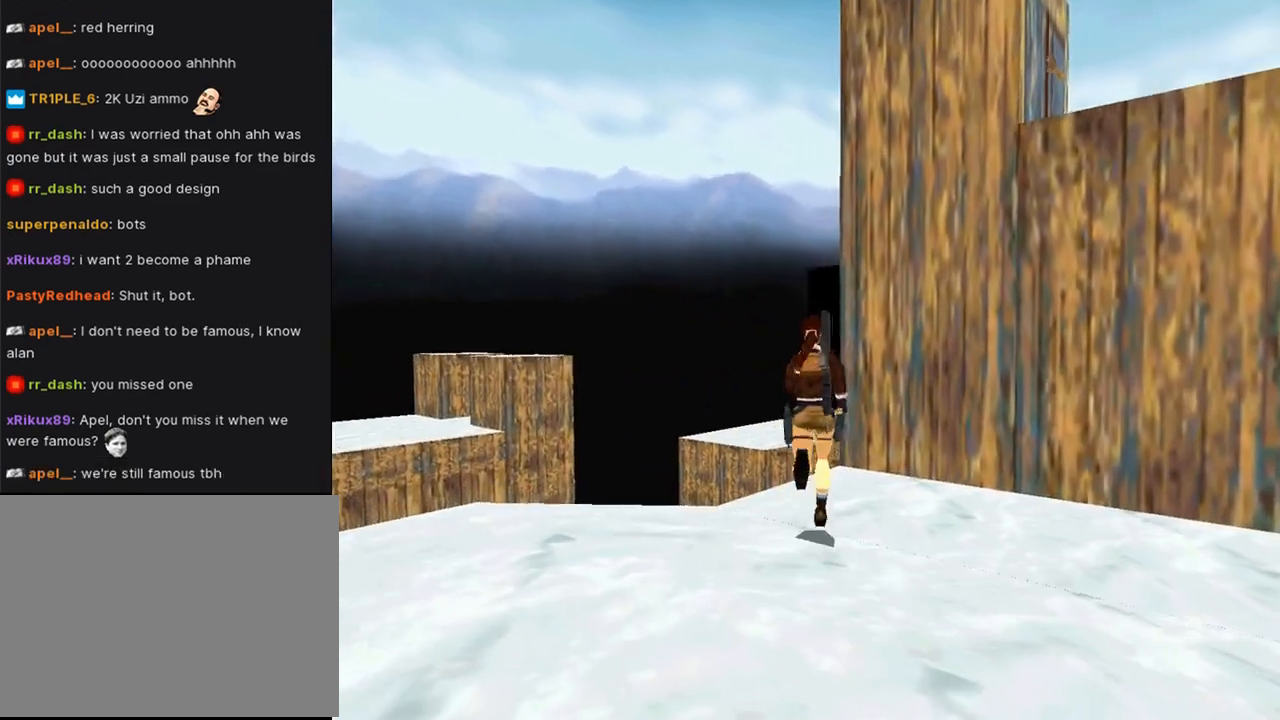
{"buttons": ["DPAD_RIGHT"], "left_stick": "center", "right_stick": "center", "events": [[300, "DPAD_RIGHT", "down"], [500, "DPAD_UP", "up"]]}
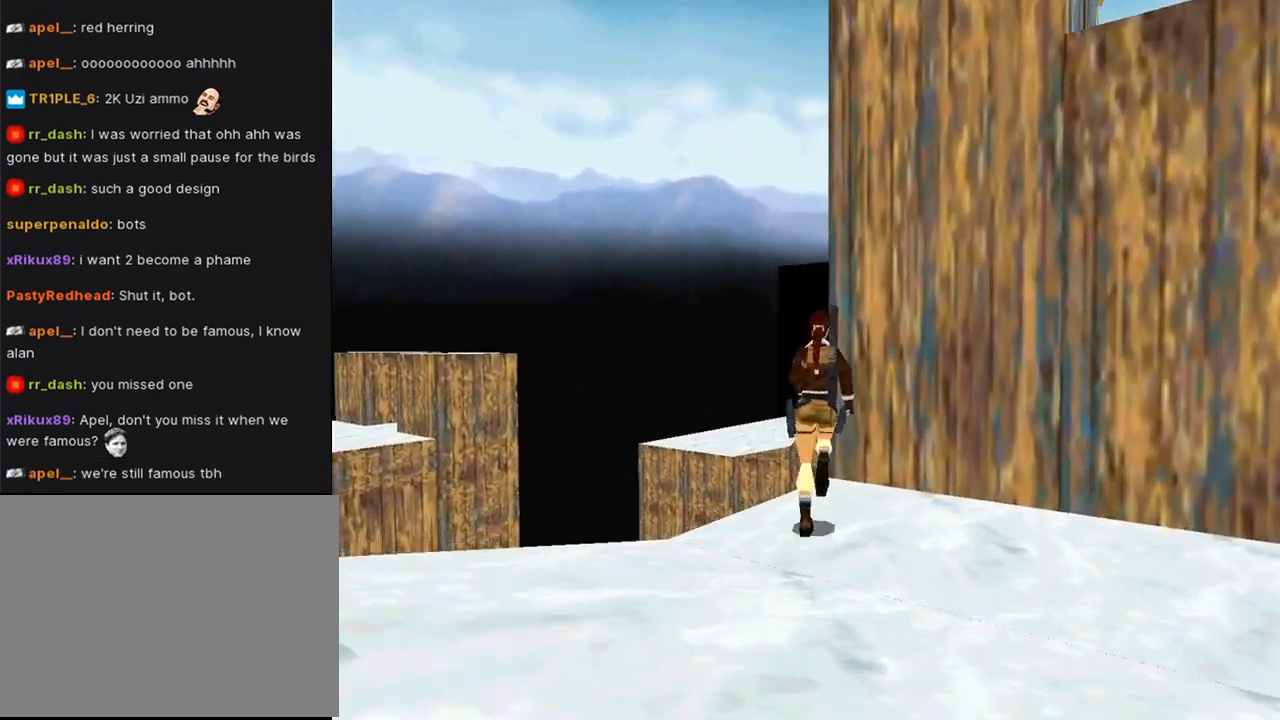
{"buttons": ["L1"], "left_stick": "center", "right_stick": "center", "events": [[400, "DPAD_RIGHT", "up"], [400, "L1", "down"]]}
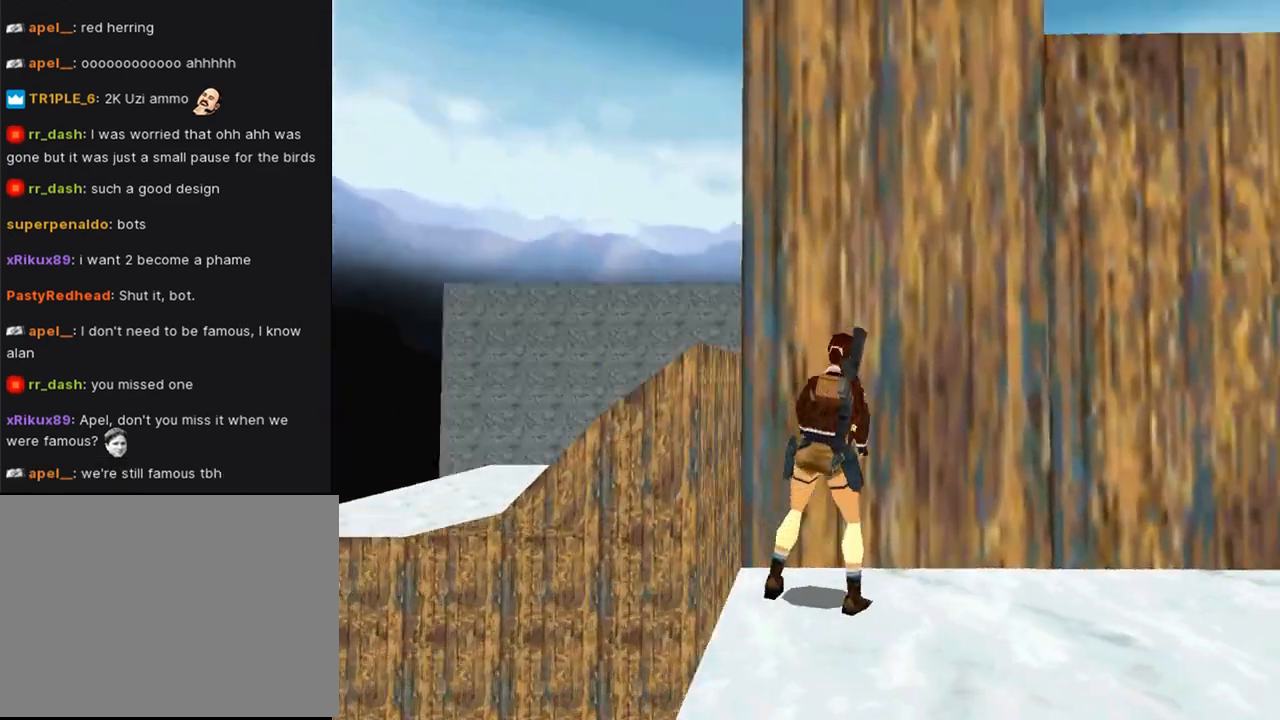
{"buttons": ["L1"], "left_stick": "center", "right_stick": "center", "events": [[67, "DPAD_UP", "down"], [133, "DPAD_RIGHT", "down"], [233, "DPAD_UP", "up"], [333, "DPAD_RIGHT", "up"], [333, "DPAD_UP", "down"], [500, "DPAD_UP", "up"]]}
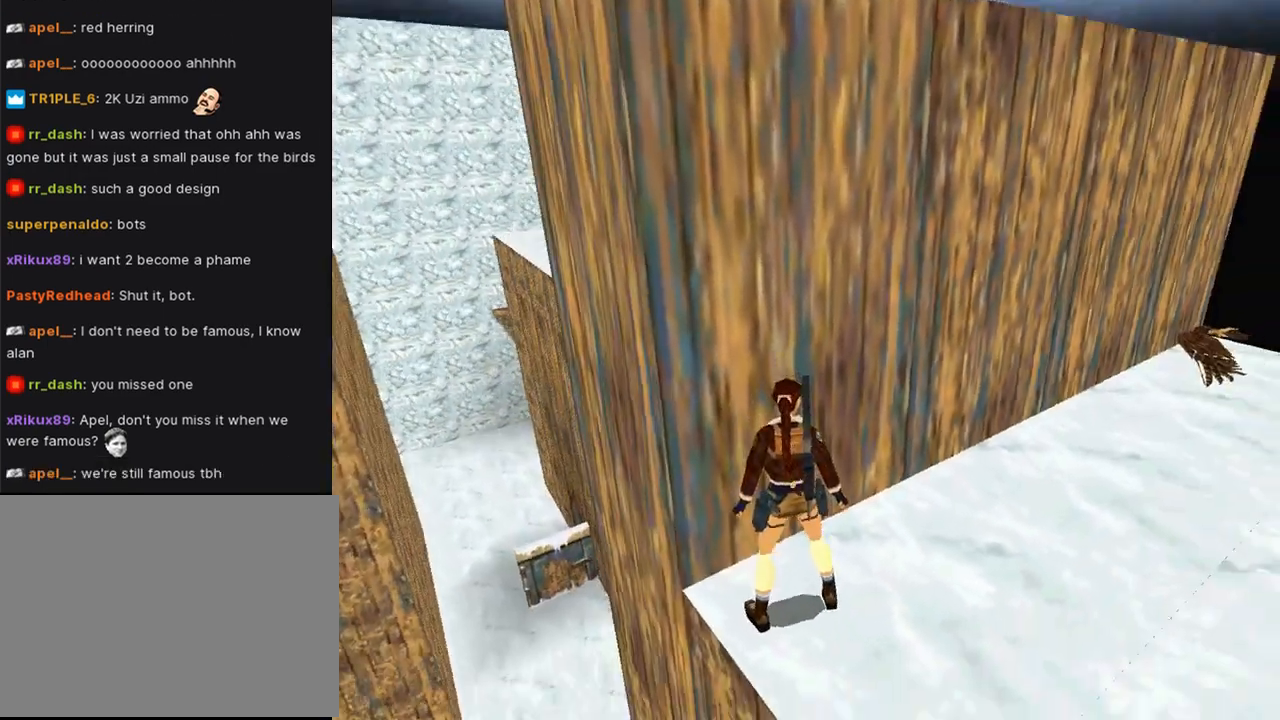
{"buttons": ["L1", "DPAD_RIGHT"], "left_stick": "center", "right_stick": "center", "events": [[400, "DPAD_RIGHT", "down"]]}
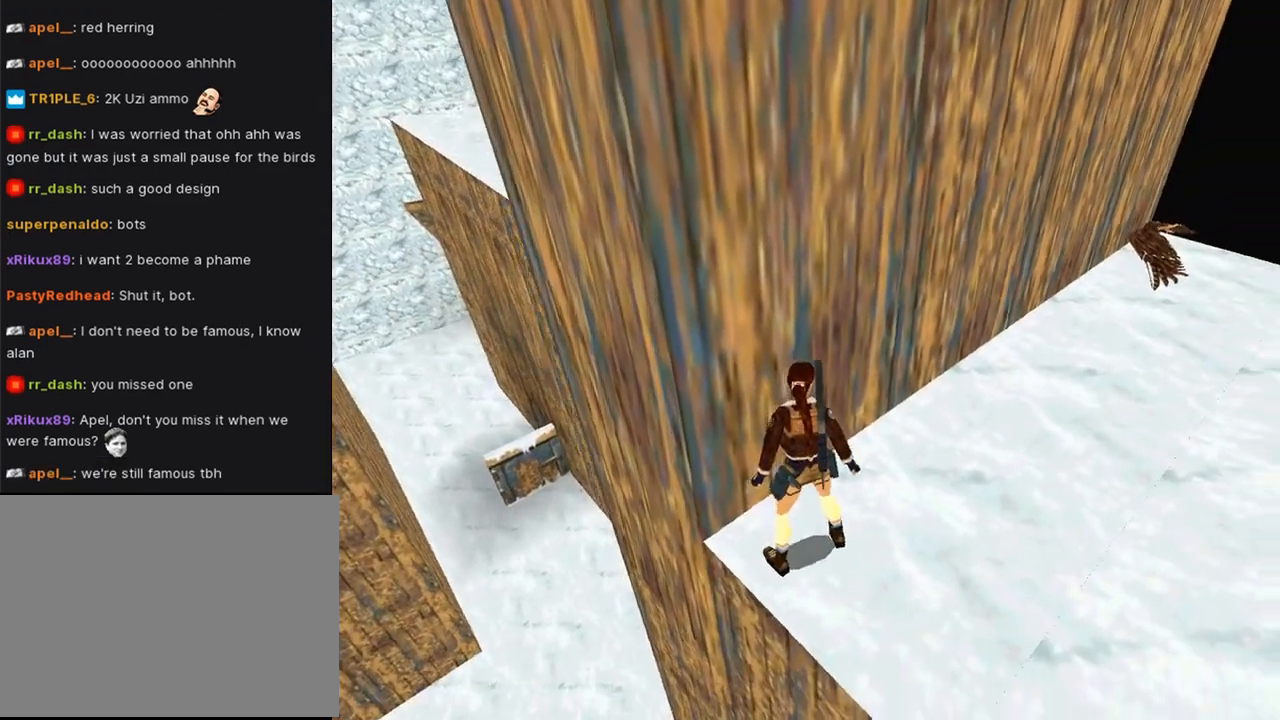
{"buttons": ["DPAD_RIGHT"], "left_stick": "center", "right_stick": "center", "events": [[167, "DPAD_RIGHT", "up"], [467, "DPAD_RIGHT", "down"], [467, "L1", "up"]]}
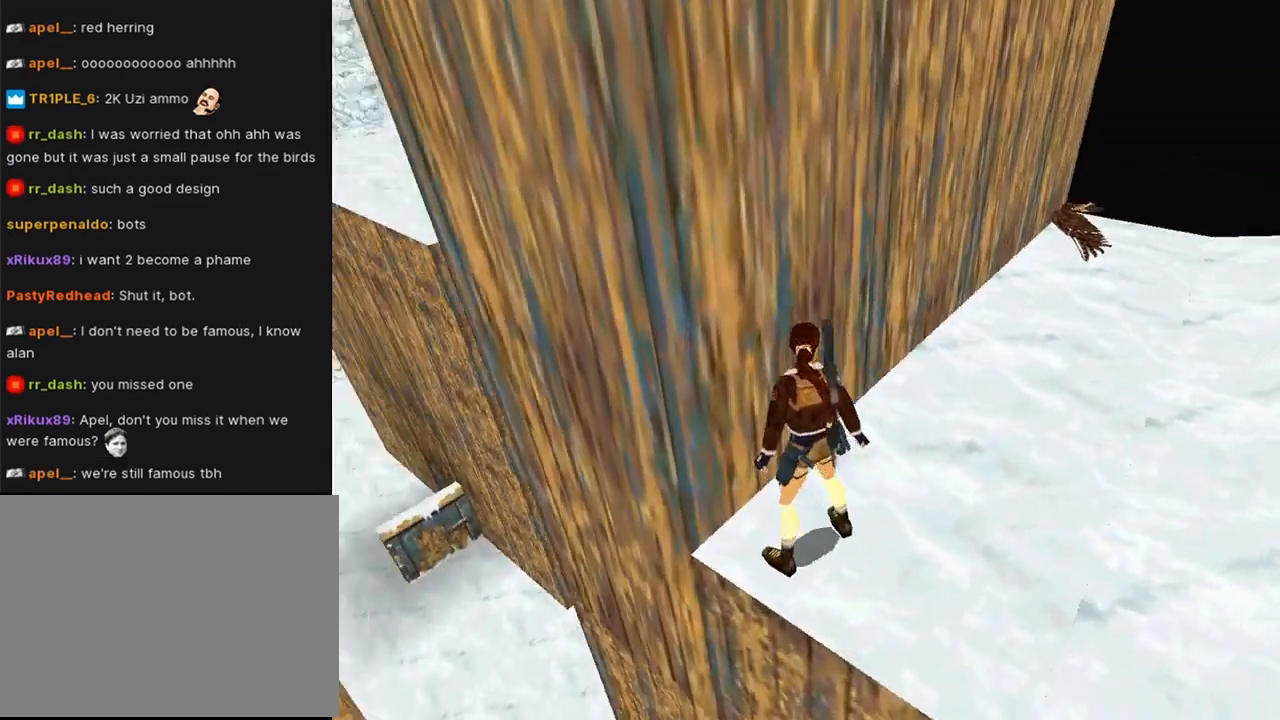
{"buttons": ["DPAD_RIGHT"], "left_stick": "center", "right_stick": "center", "events": []}
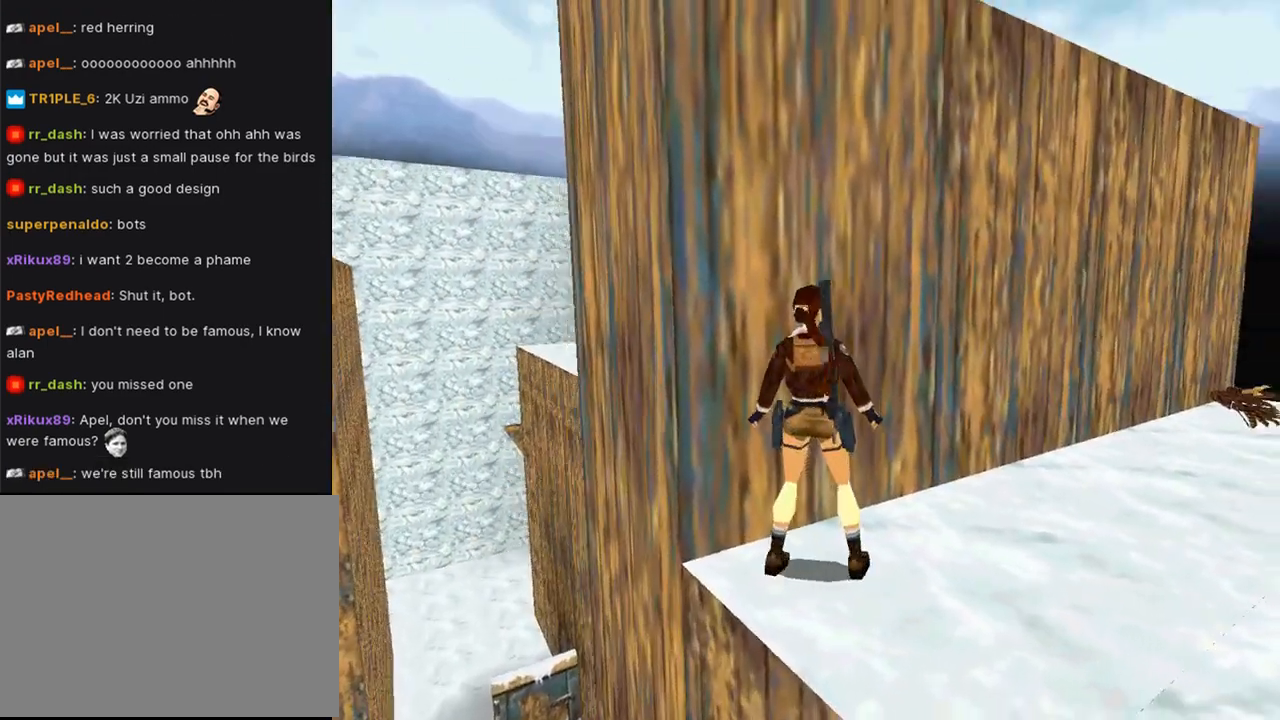
{"buttons": ["DPAD_UP"], "left_stick": "center", "right_stick": "center", "events": [[233, "DPAD_UP", "down"], [267, "DPAD_RIGHT", "up"]]}
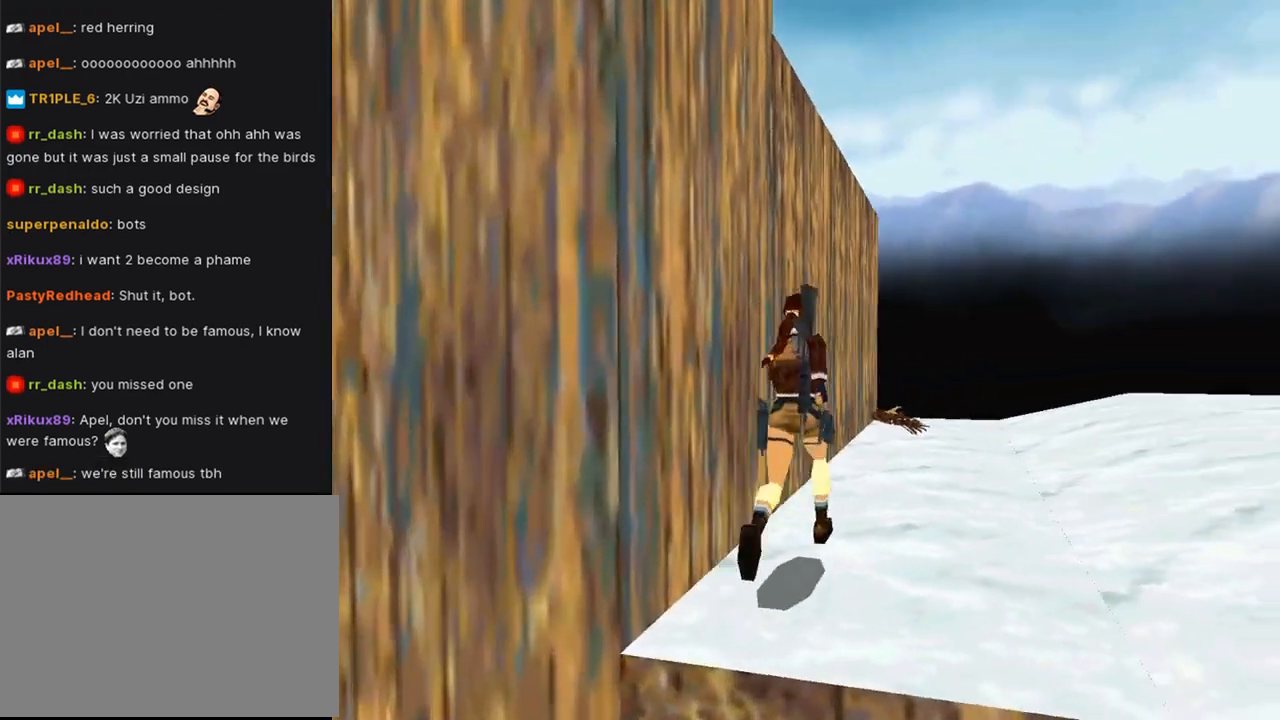
{"buttons": ["DPAD_UP"], "left_stick": "center", "right_stick": "center", "events": []}
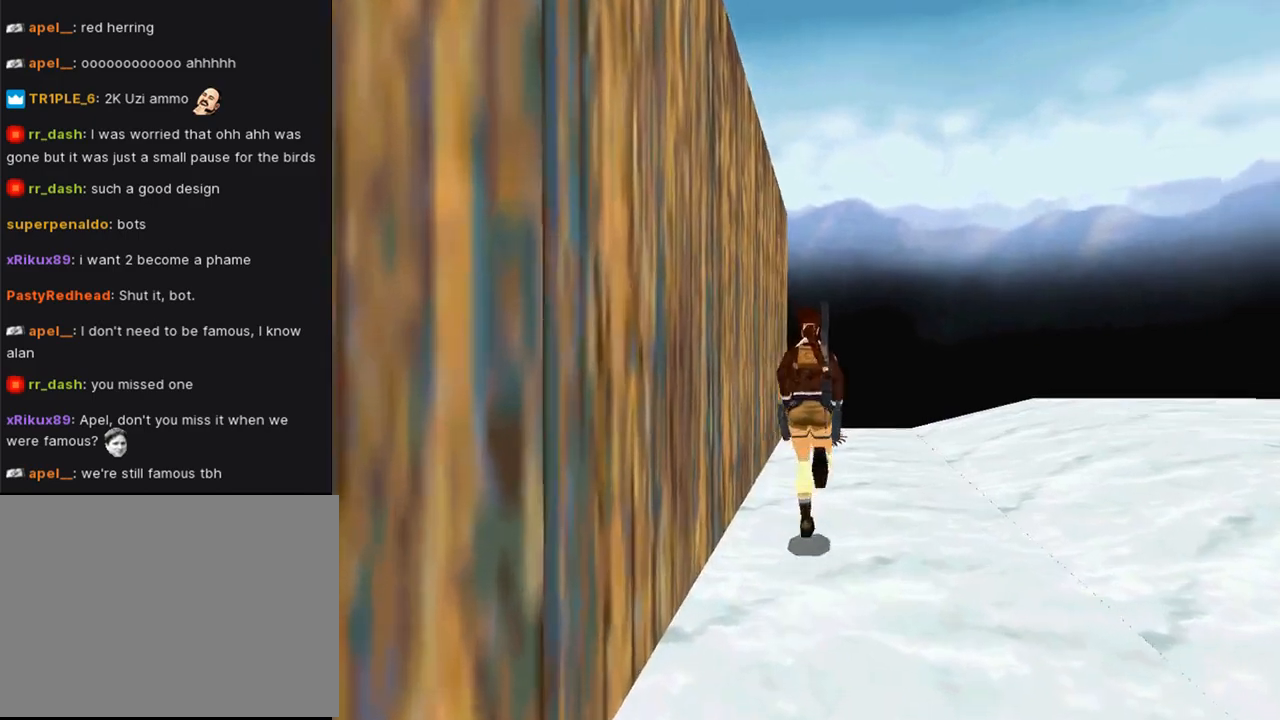
{"buttons": ["DPAD_UP", "DPAD_LEFT"], "left_stick": "center", "right_stick": "center", "events": [[233, "DPAD_LEFT", "down"]]}
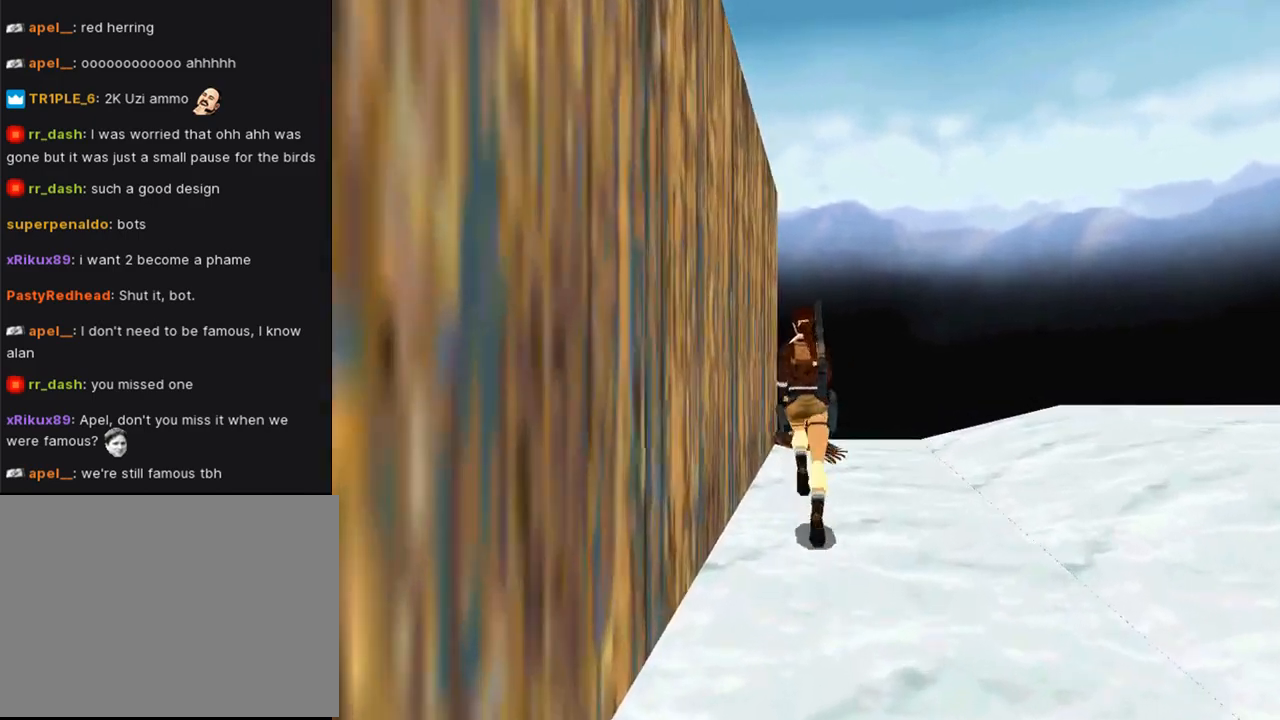
{"buttons": ["DPAD_LEFT"], "left_stick": "center", "right_stick": "center", "events": [[400, "DPAD_UP", "up"]]}
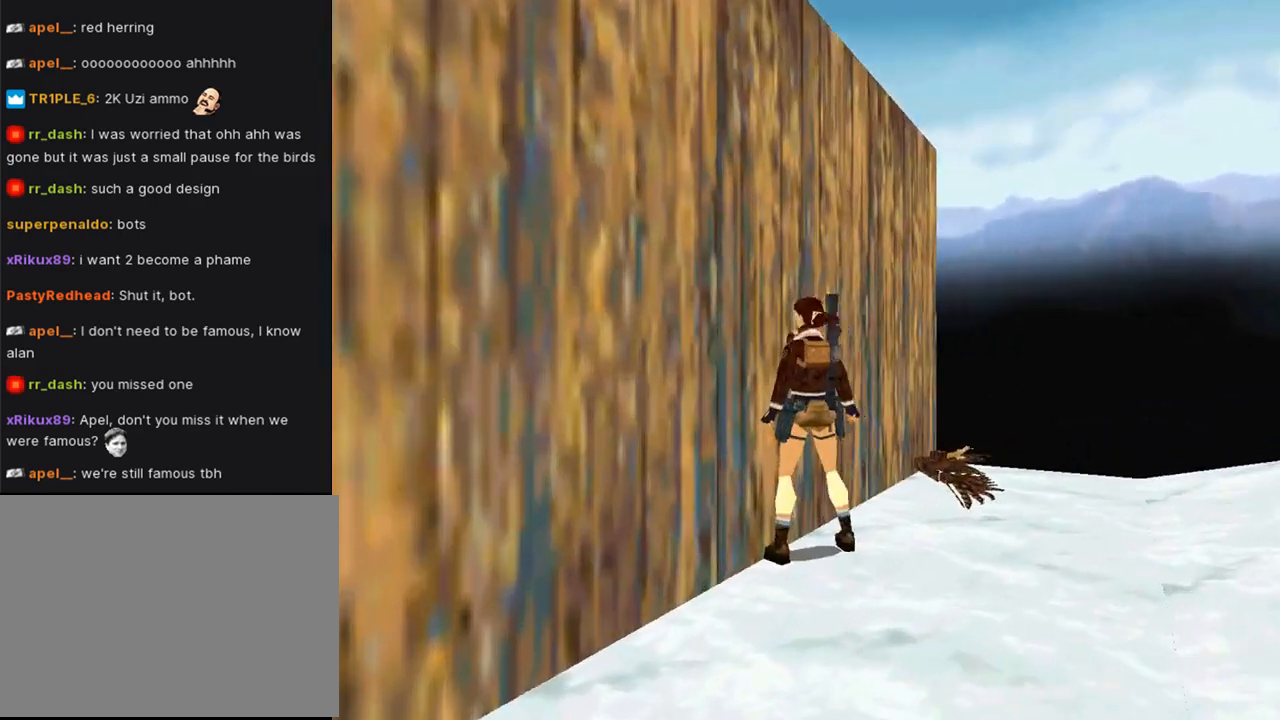
{"buttons": ["CROSS", "DPAD_UP"], "left_stick": "center", "right_stick": "center", "events": [[367, "CROSS", "down"], [367, "DPAD_LEFT", "up"], [367, "DPAD_UP", "down"]]}
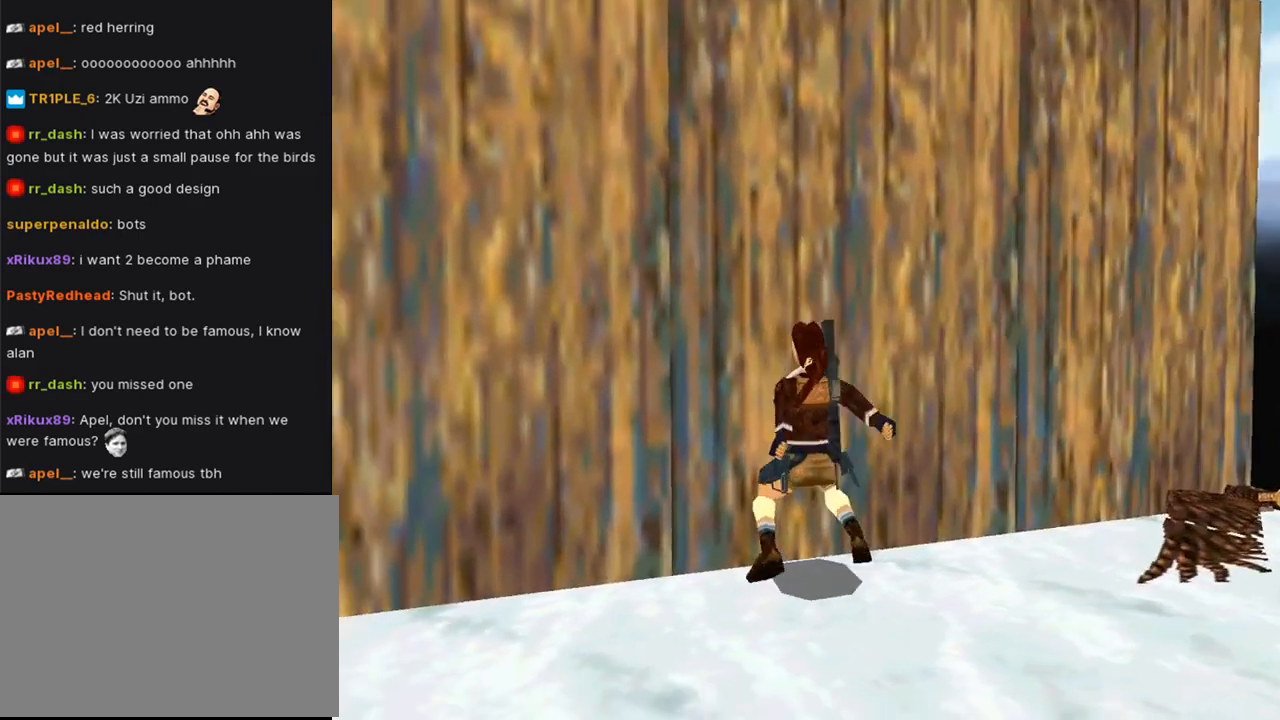
{"buttons": ["CROSS", "DPAD_UP"], "left_stick": "center", "right_stick": "center", "events": []}
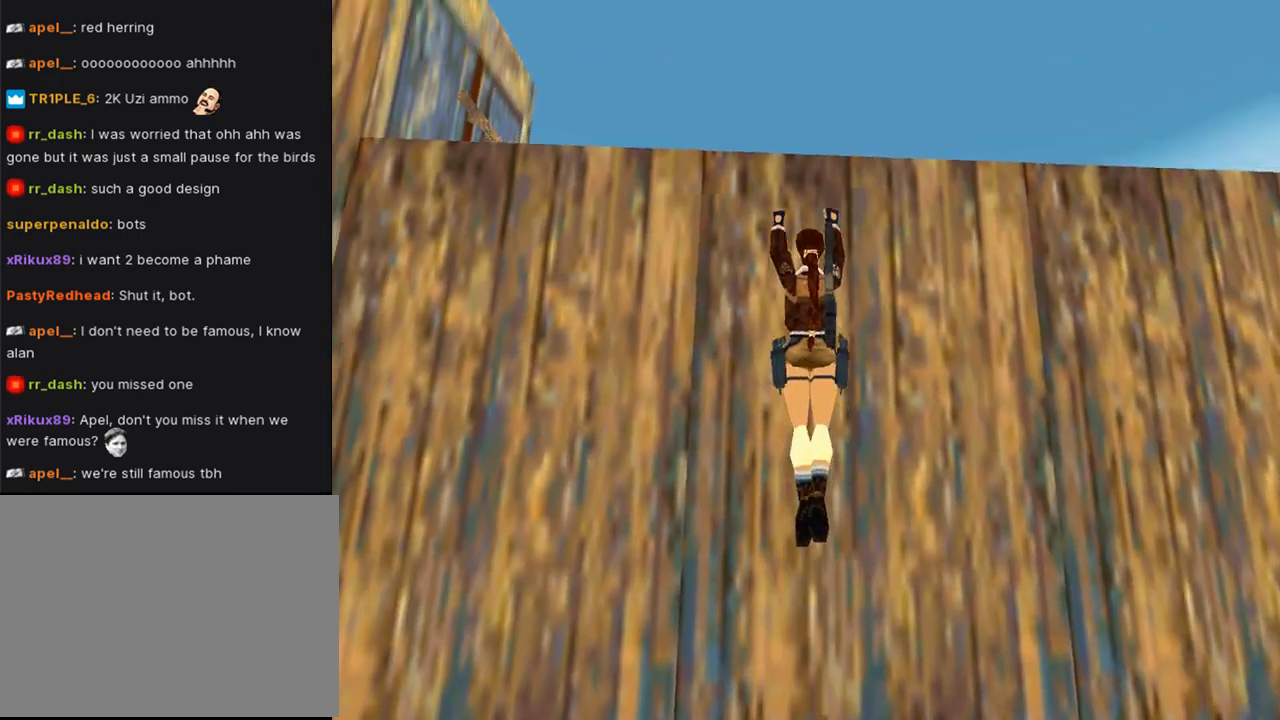
{"buttons": ["CROSS", "DPAD_UP"], "left_stick": "center", "right_stick": "center", "events": []}
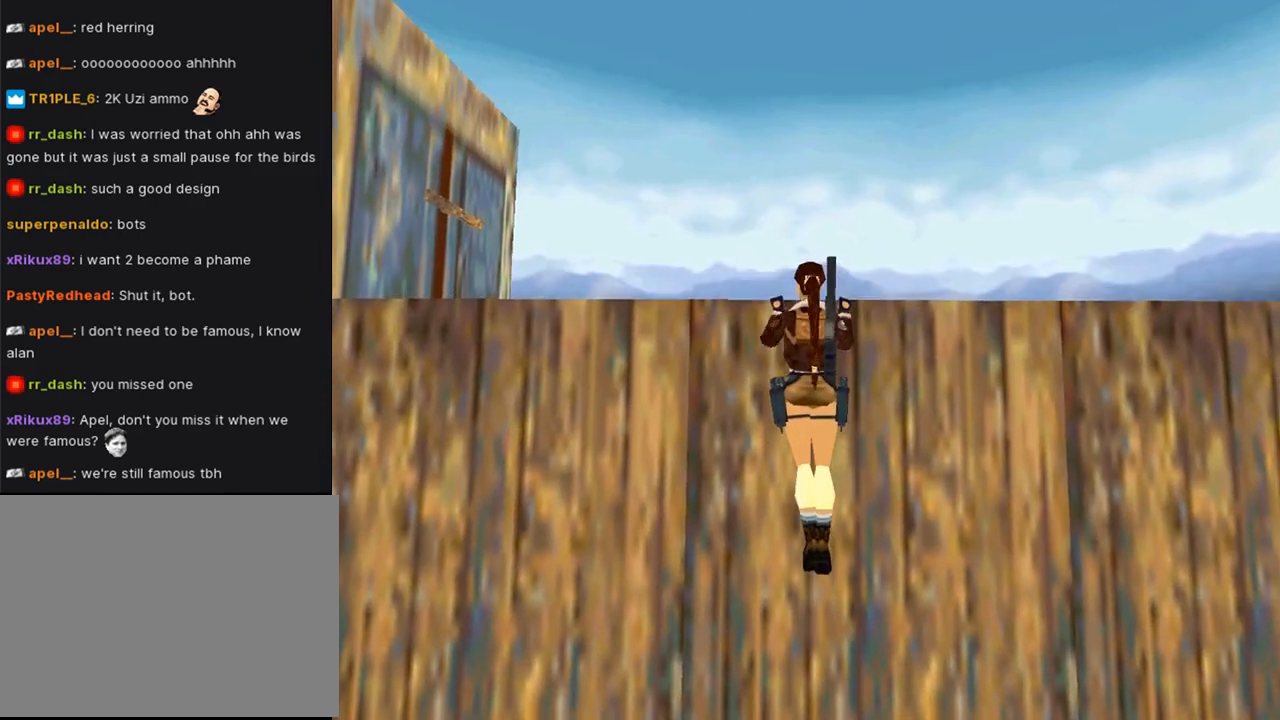
{"buttons": ["CROSS", "L1"], "left_stick": "center", "right_stick": "center", "events": [[133, "DPAD_UP", "up"], [500, "L1", "down"]]}
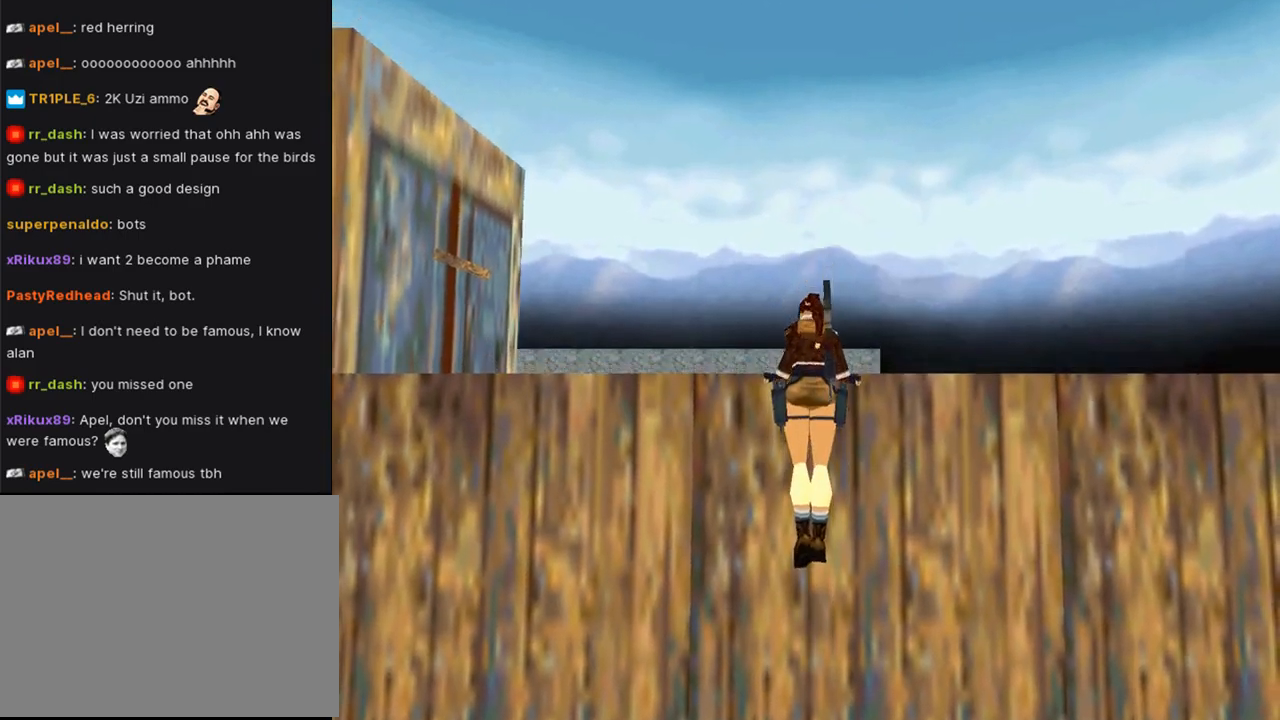
{"buttons": ["L1"], "left_stick": "center", "right_stick": "center", "events": [[167, "CROSS", "up"]]}
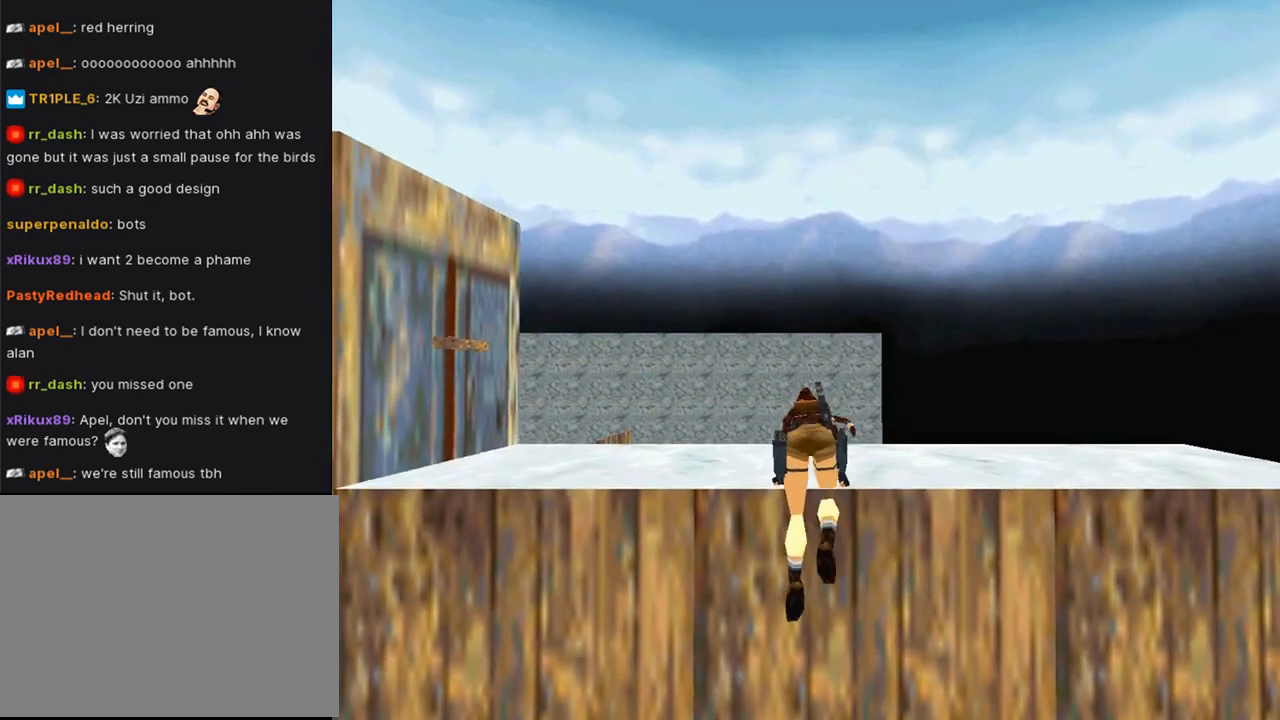
{"buttons": [], "left_stick": "center", "right_stick": "center", "events": [[500, "L1", "up"]]}
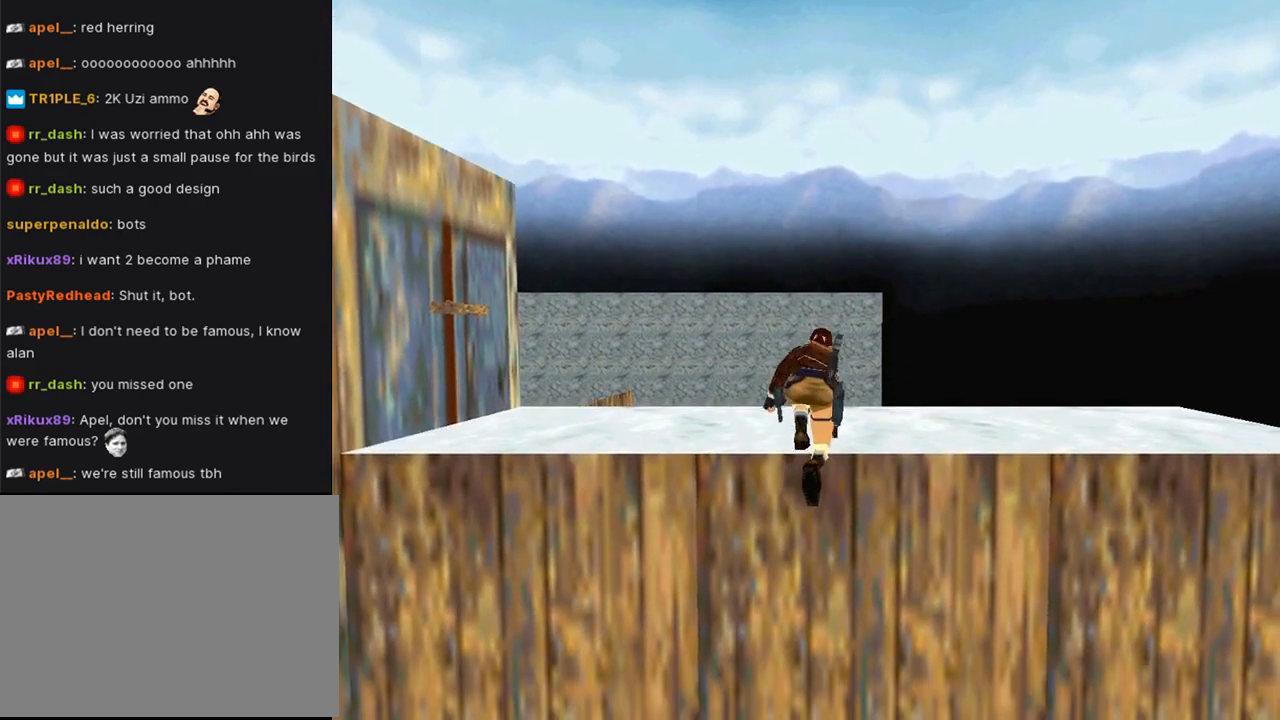
{"buttons": [], "left_stick": "center", "right_stick": "center", "events": []}
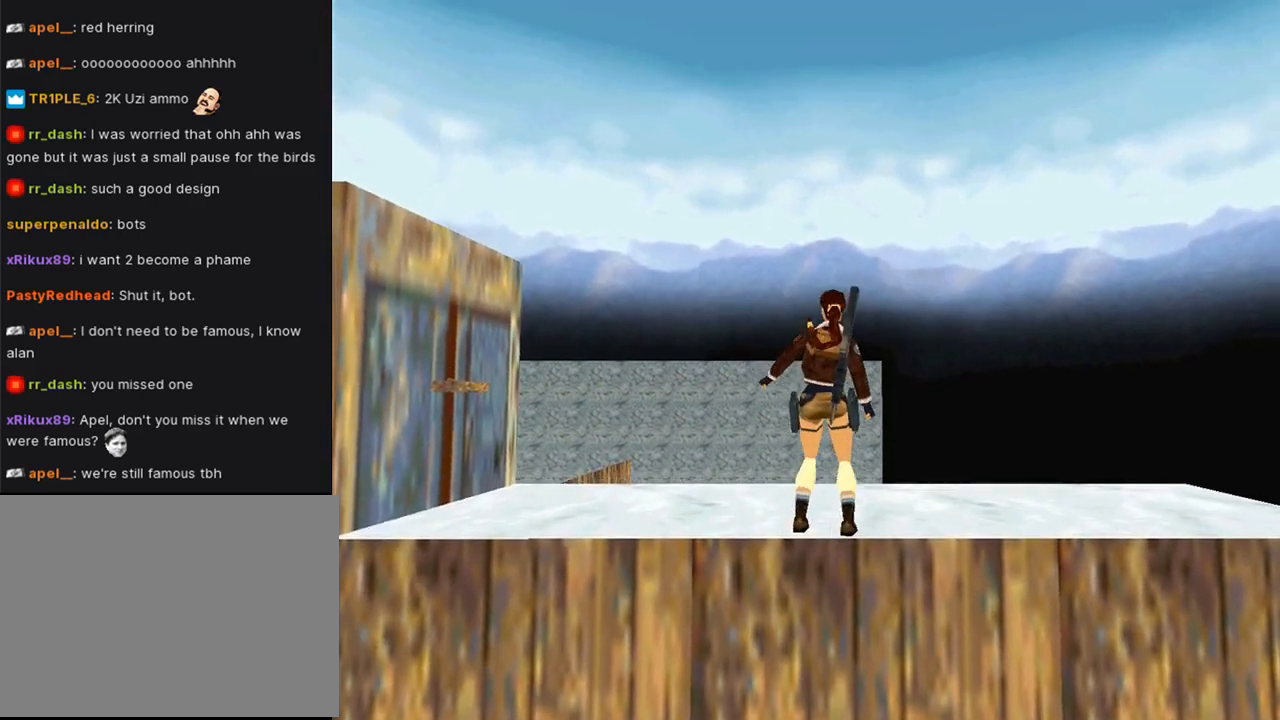
{"buttons": ["L1", "DPAD_UP"], "left_stick": "center", "right_stick": "center", "events": [[133, "L1", "down"], [267, "DPAD_UP", "down"]]}
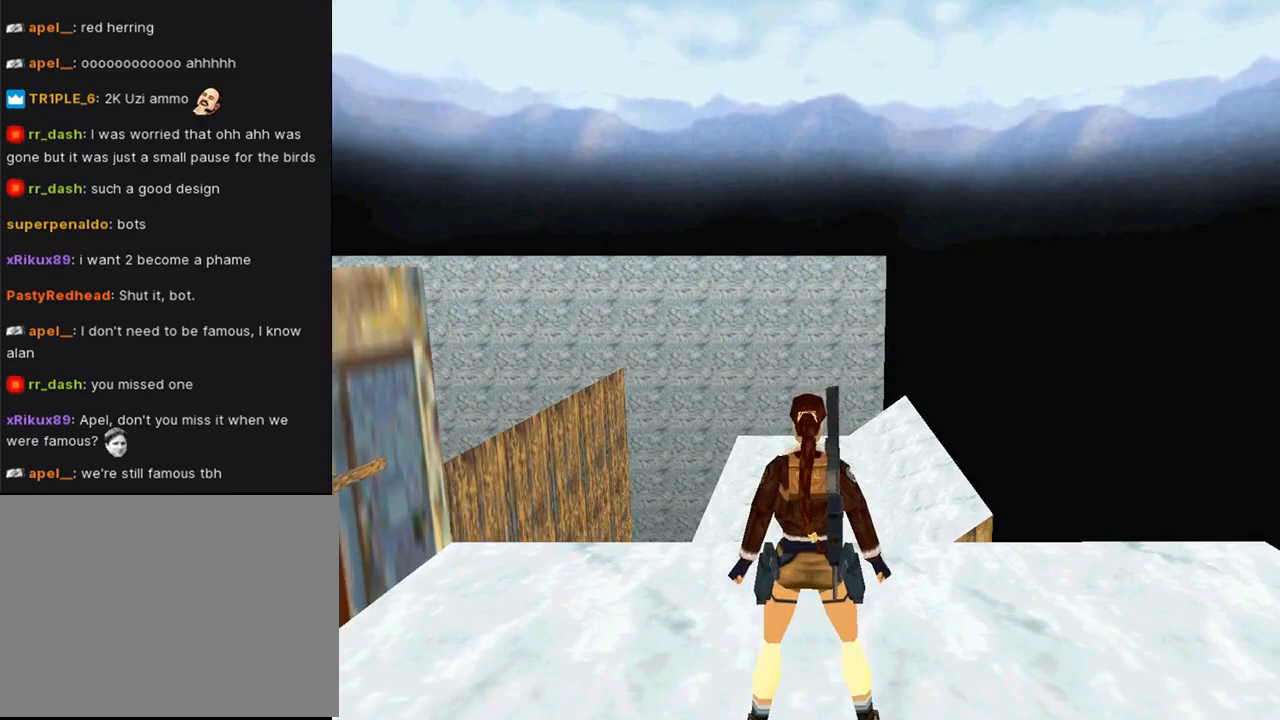
{"buttons": ["L1"], "left_stick": "center", "right_stick": "center", "events": [[233, "DPAD_UP", "up"]]}
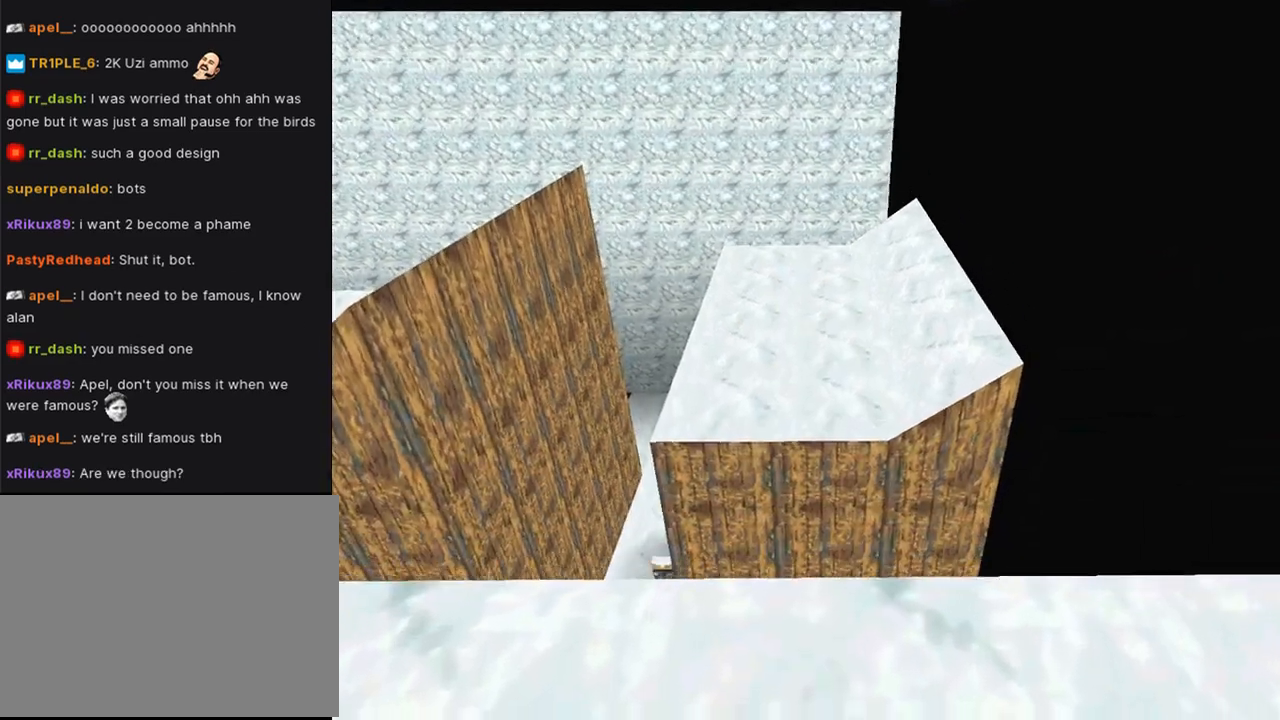
{"buttons": ["L1", "DPAD_LEFT"], "left_stick": "center", "right_stick": "center", "events": [[267, "DPAD_LEFT", "down"]]}